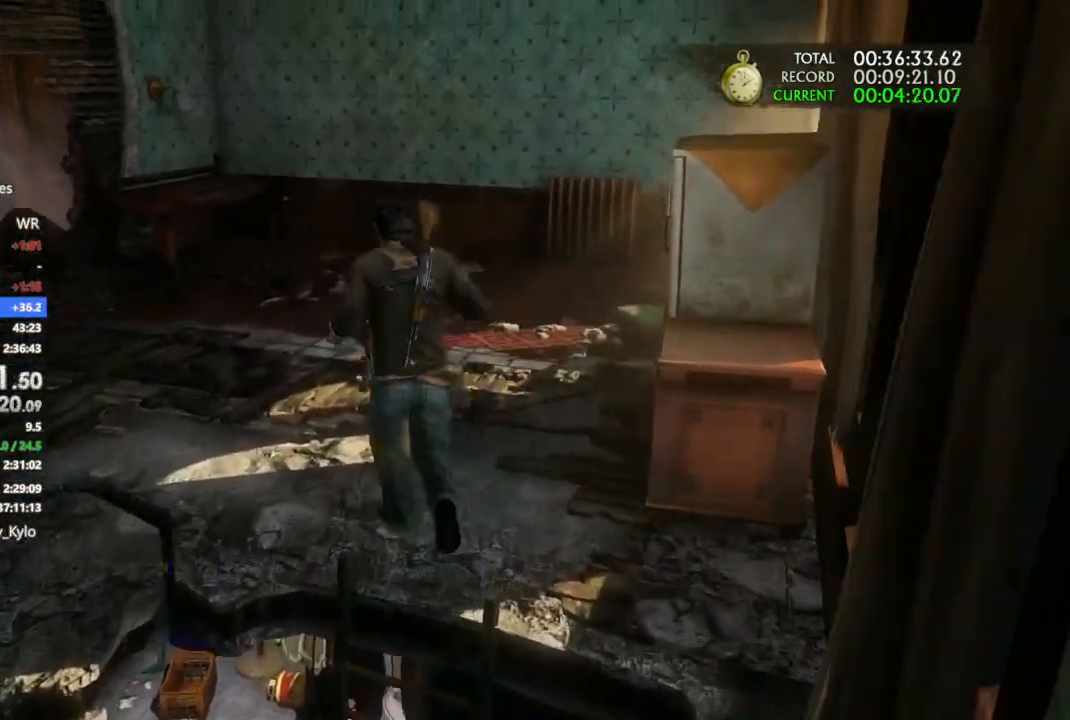
Gameplay with a controller (PlayStation layout); each line is a JSON object with the inputs held at the frame after it. "events" lists button and stick changes between this image and that frame as [ms after this image, input, new state], when the widget could be followed in between. Not read: L3 SQUARE.
{"buttons": ["CROSS"], "left_stick": "up-right", "right_stick": "center", "events": [[33, "left_stick", "up"], [233, "left_stick", "up-right"], [267, "CROSS", "down"], [367, "CROSS", "up"], [433, "CROSS", "down"]]}
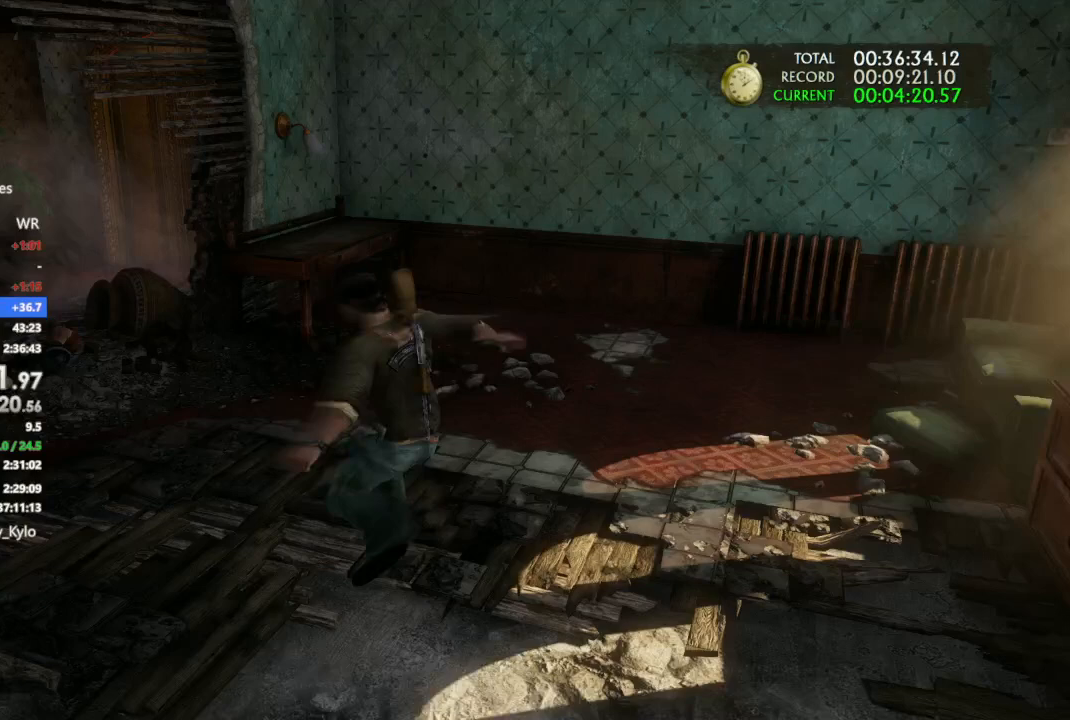
{"buttons": [], "left_stick": "up-right", "right_stick": "center", "events": [[33, "CROSS", "up"], [100, "CROSS", "down"], [200, "CROSS", "up"], [267, "CROSS", "down"], [400, "CROSS", "up"]]}
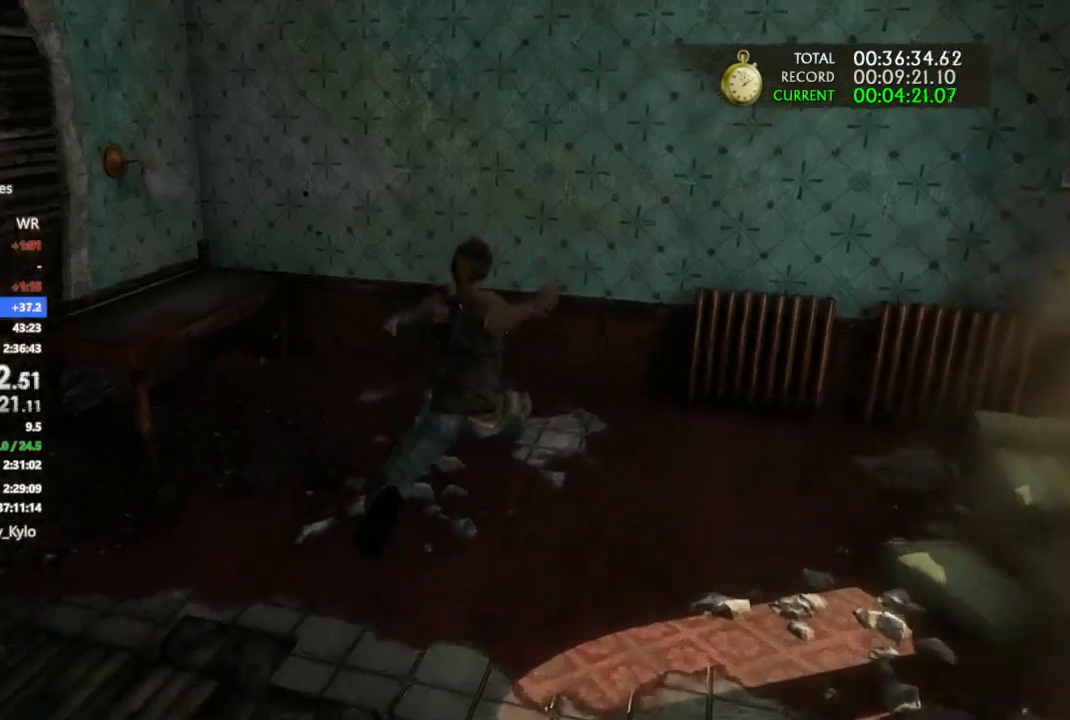
{"buttons": ["R2"], "left_stick": "center", "right_stick": "center", "events": [[233, "R2", "down"], [367, "R2", "up"], [367, "left_stick", "center"], [433, "R2", "down"]]}
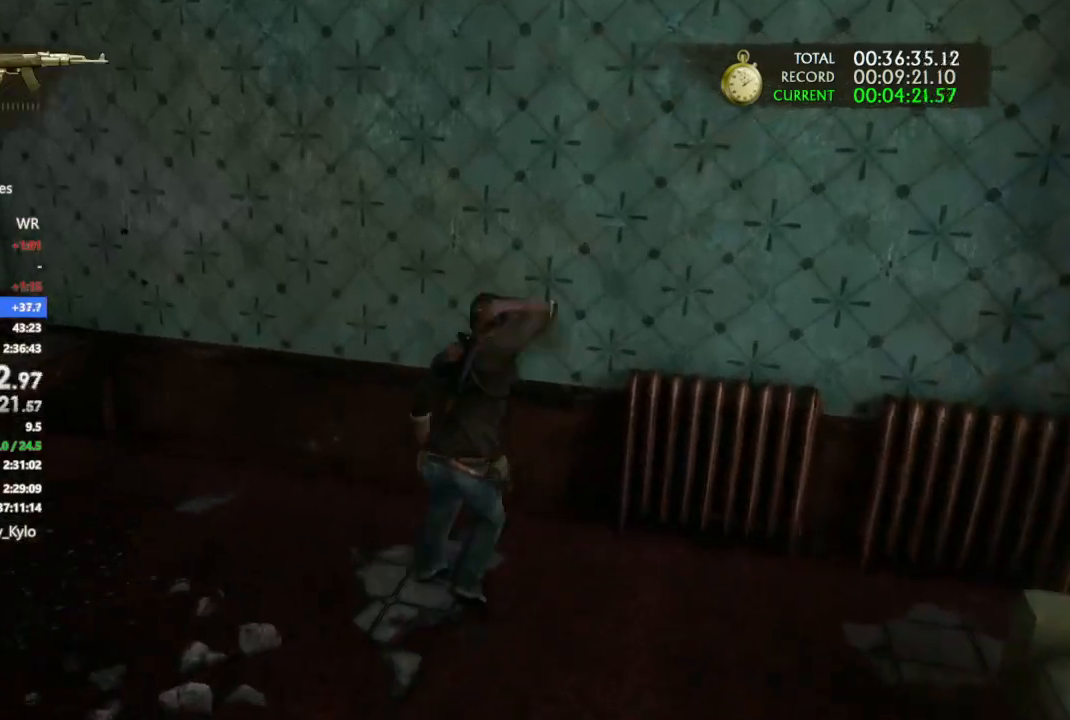
{"buttons": ["R2"], "left_stick": "center", "right_stick": "center", "events": [[67, "R2", "up"], [133, "R2", "down"], [233, "R2", "up"], [300, "R2", "down"], [400, "R2", "up"], [500, "R2", "down"]]}
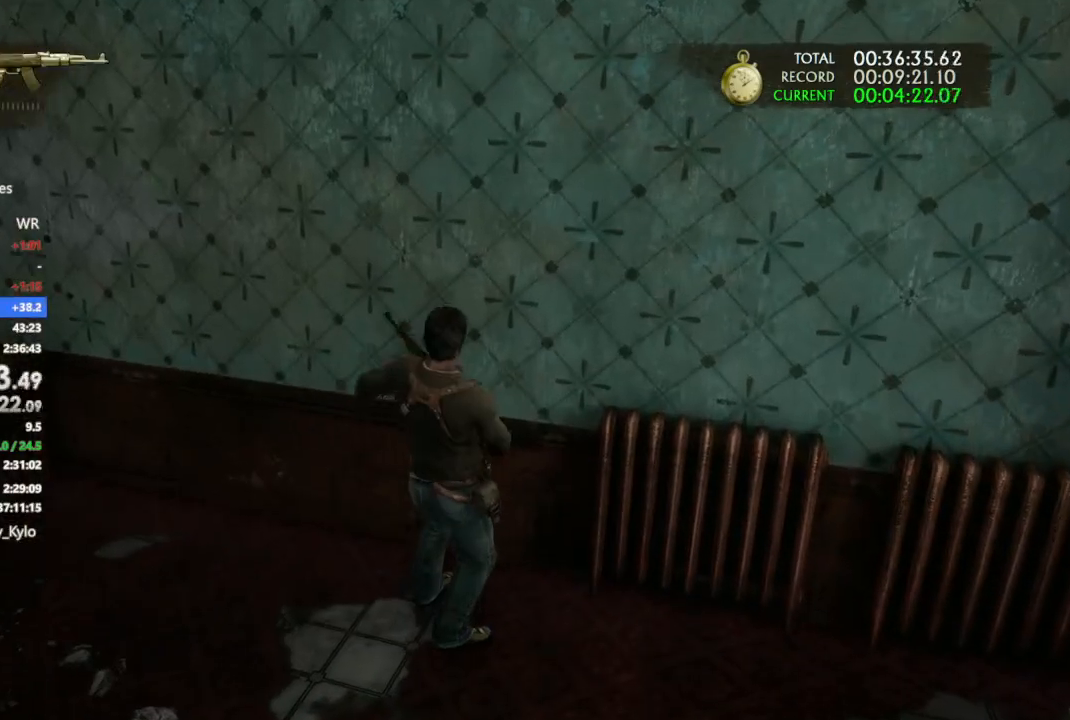
{"buttons": [], "left_stick": "center", "right_stick": "left", "events": [[100, "R2", "up"], [400, "right_stick", "left"]]}
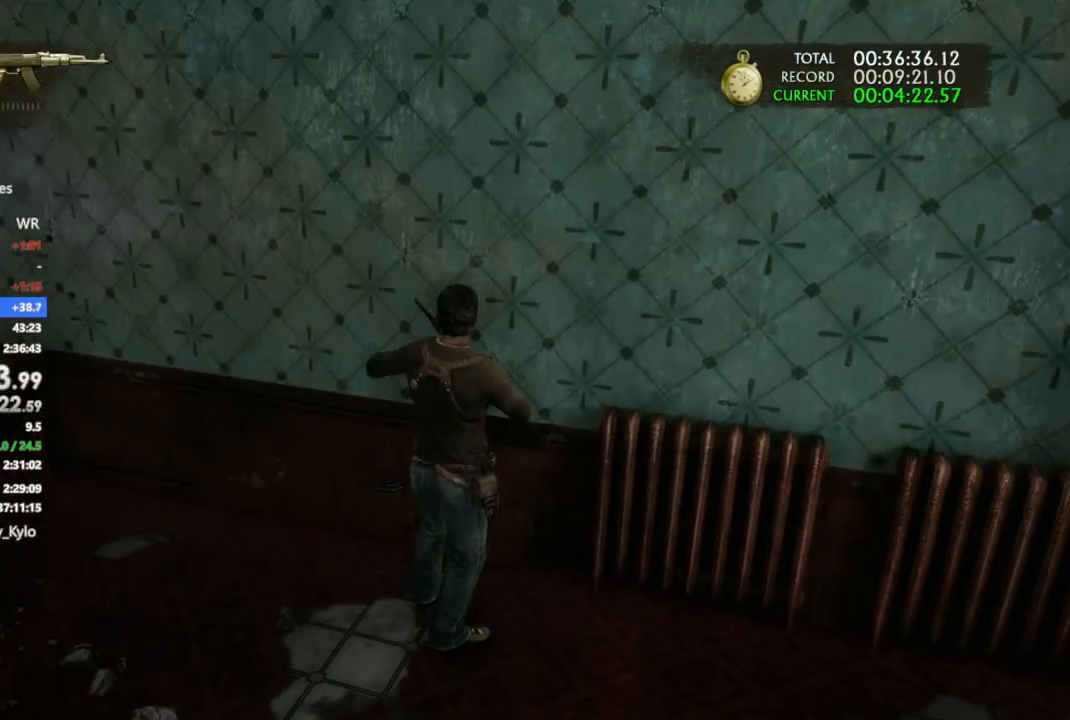
{"buttons": ["DPAD_RIGHT"], "left_stick": "center", "right_stick": "center", "events": [[67, "right_stick", "center"], [267, "DPAD_LEFT", "down"], [367, "DPAD_LEFT", "up"], [400, "DPAD_RIGHT", "down"]]}
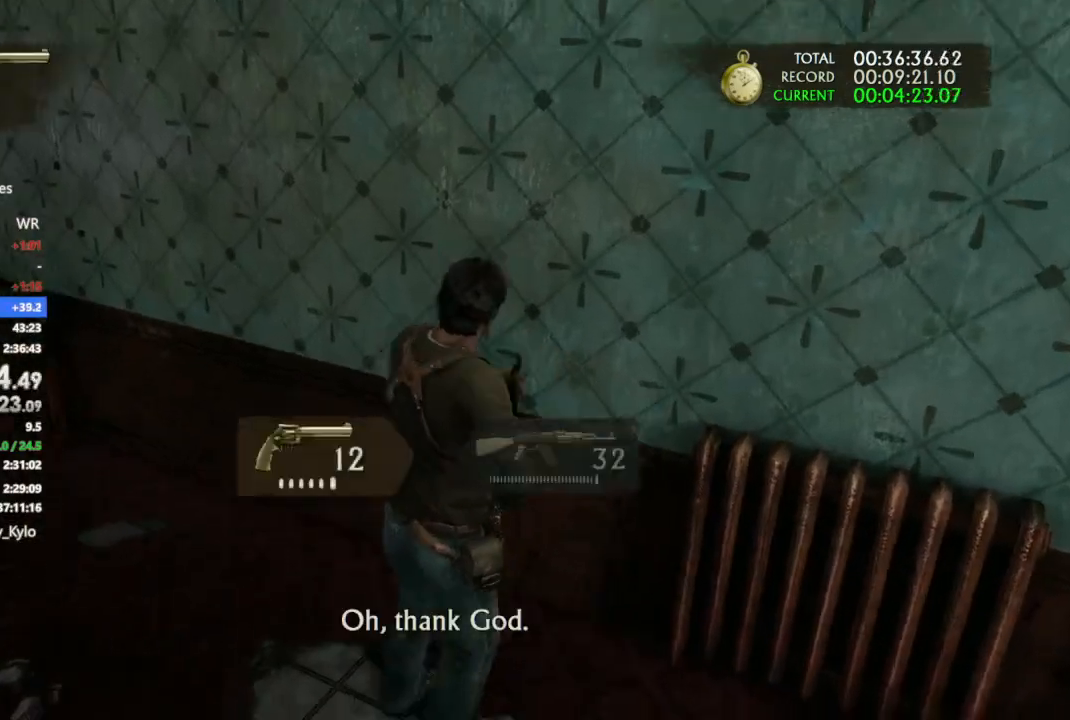
{"buttons": [], "left_stick": "up", "right_stick": "up", "events": [[33, "DPAD_RIGHT", "up"], [333, "left_stick", "up"], [467, "right_stick", "up"]]}
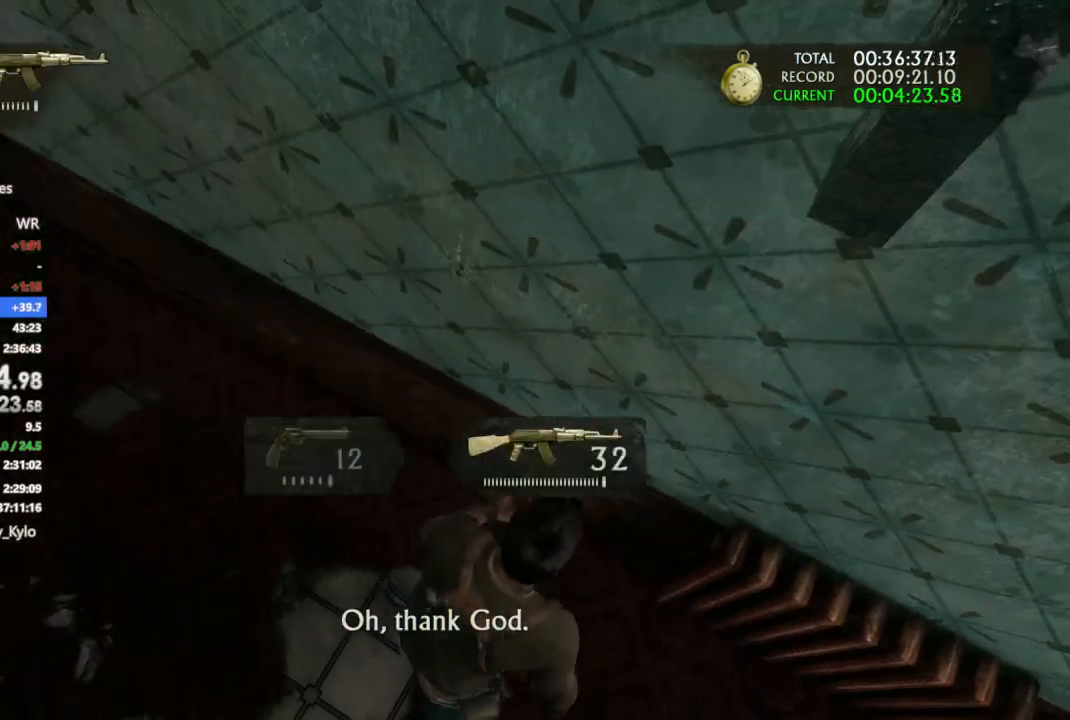
{"buttons": [], "left_stick": "center", "right_stick": "center", "events": [[133, "left_stick", "center"], [167, "right_stick", "center"]]}
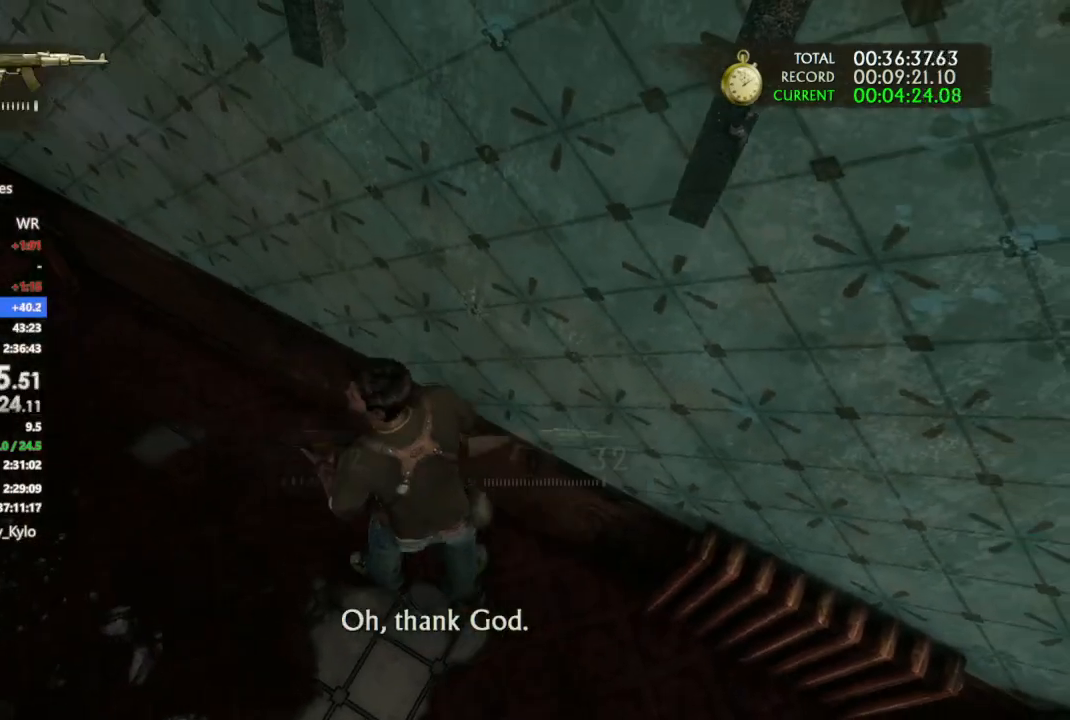
{"buttons": ["TRIANGLE"], "left_stick": "center", "right_stick": "center", "events": [[200, "left_stick", "up-right"], [300, "left_stick", "center"], [367, "TRIANGLE", "down"]]}
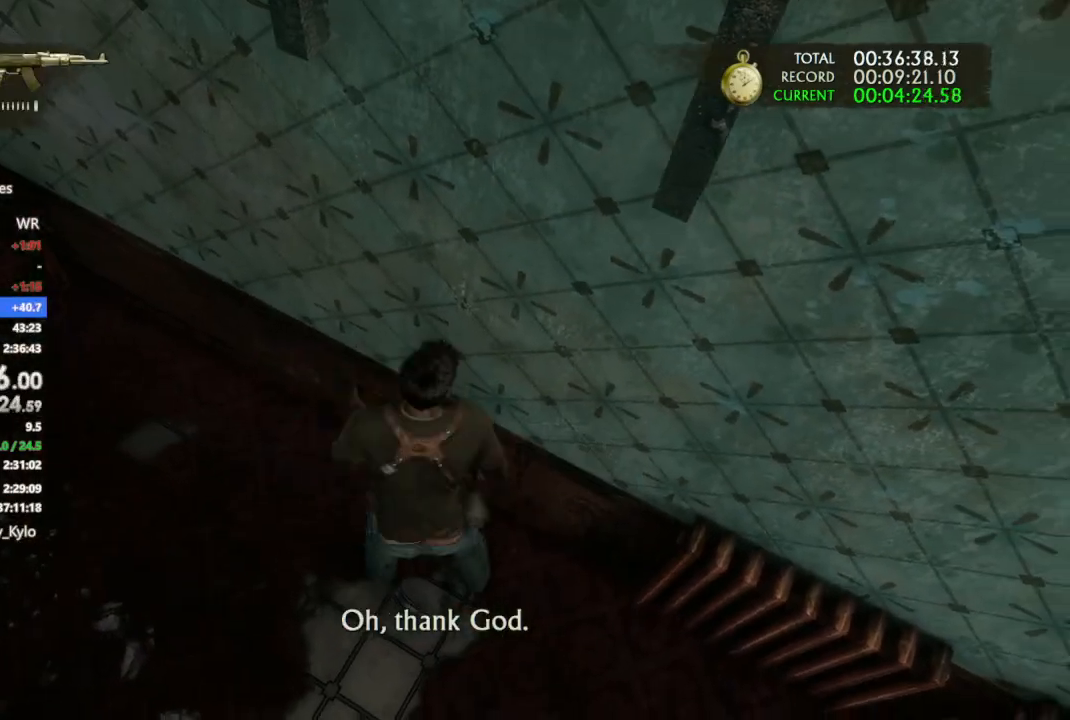
{"buttons": ["TRIANGLE"], "left_stick": "center", "right_stick": "center", "events": []}
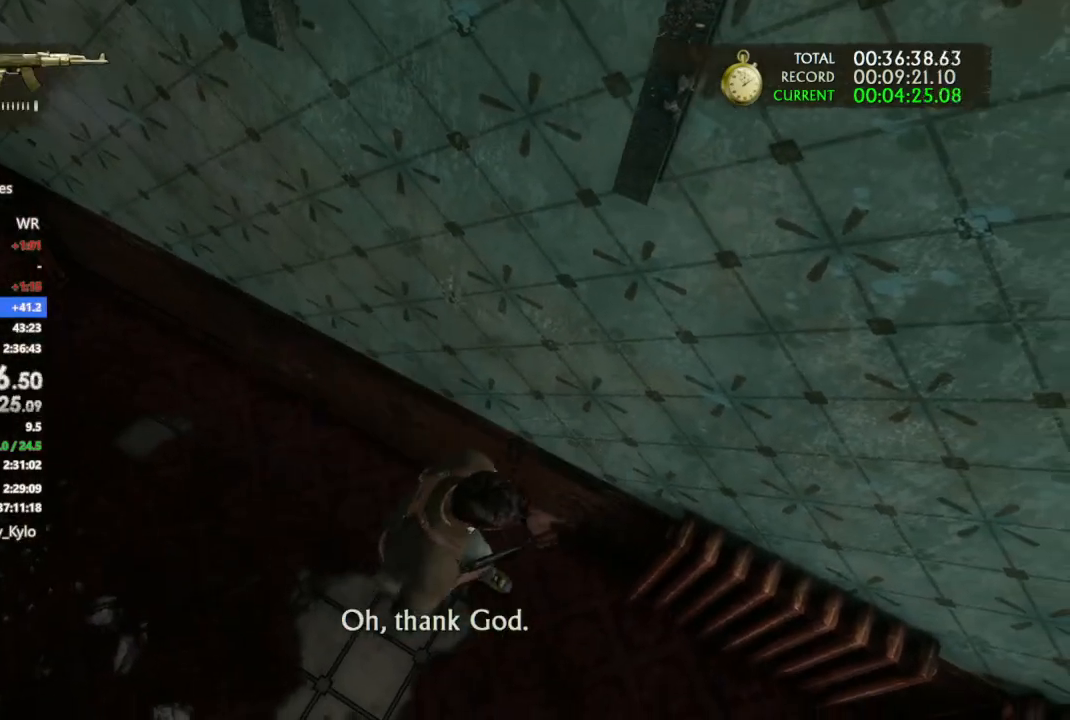
{"buttons": ["TRIANGLE"], "left_stick": "center", "right_stick": "center", "events": [[167, "TRIANGLE", "up"], [333, "TRIANGLE", "down"]]}
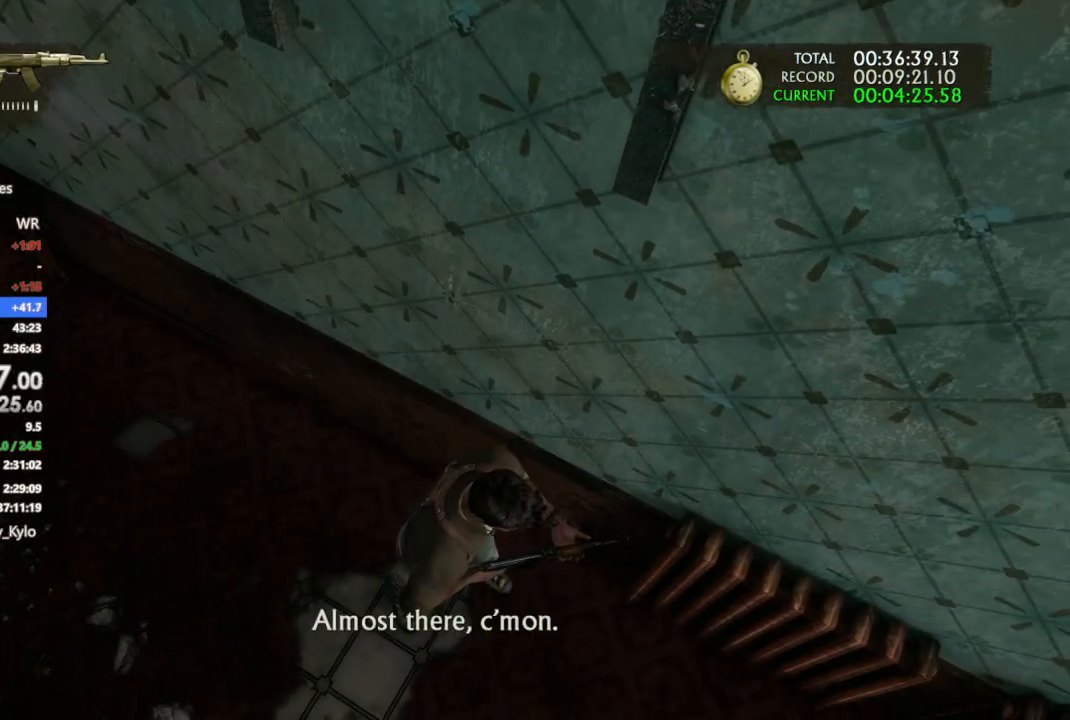
{"buttons": ["TRIANGLE"], "left_stick": "center", "right_stick": "center", "events": []}
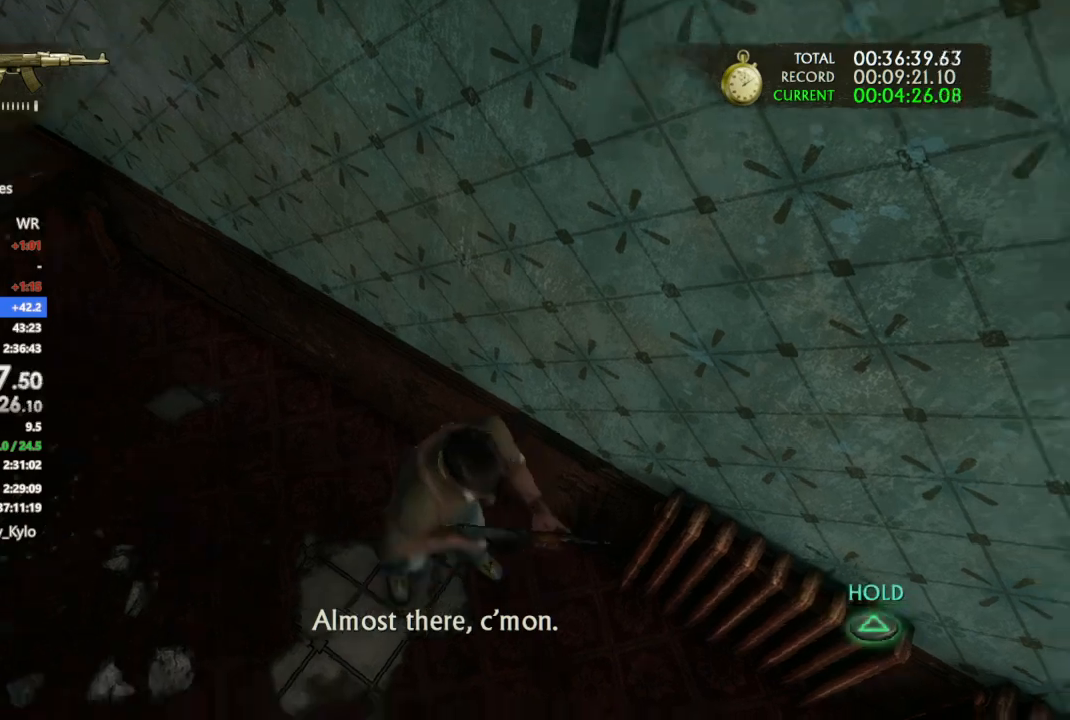
{"buttons": ["TRIANGLE"], "left_stick": "center", "right_stick": "center", "events": []}
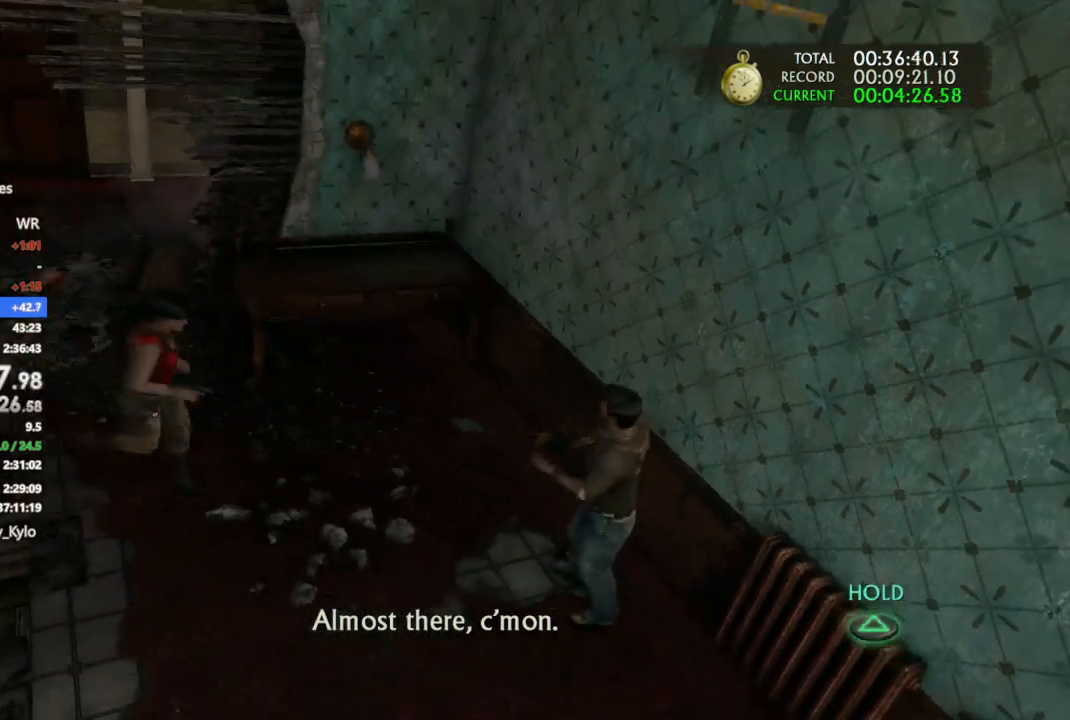
{"buttons": ["TRIANGLE"], "left_stick": "center", "right_stick": "center", "events": []}
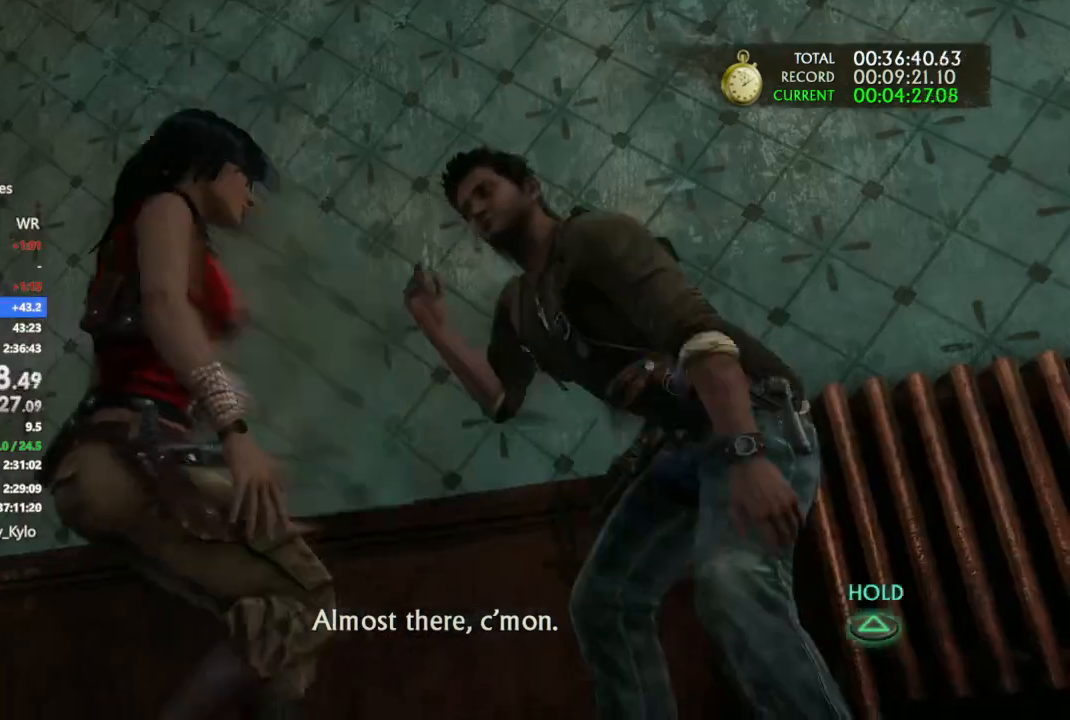
{"buttons": ["TRIANGLE"], "left_stick": "center", "right_stick": "center", "events": []}
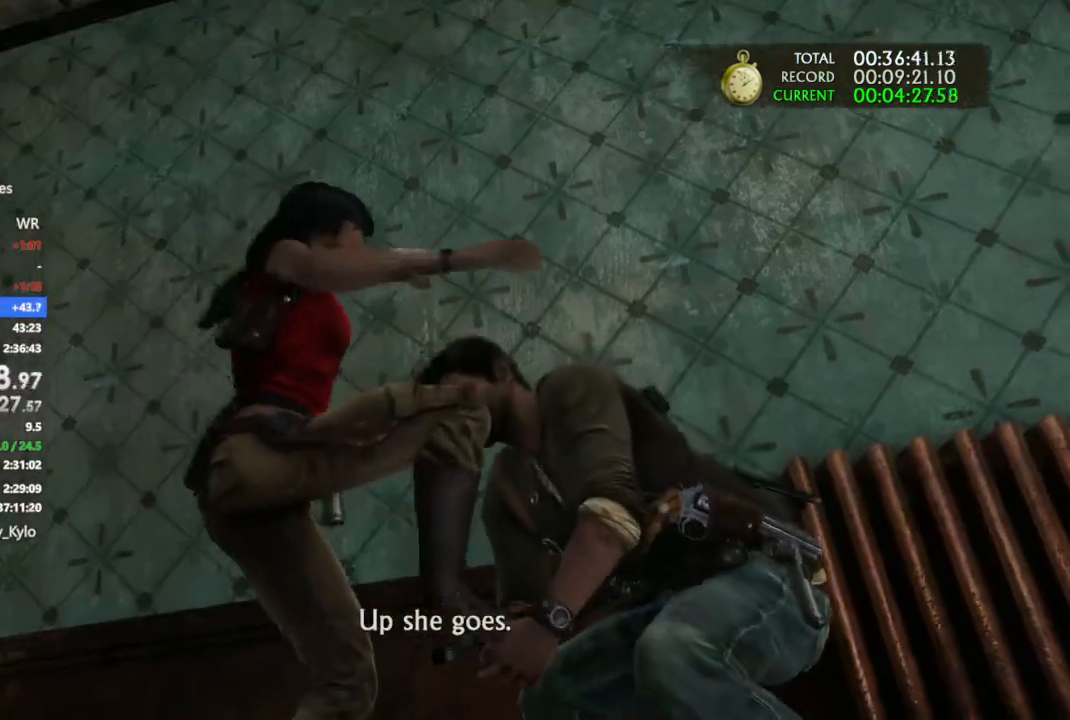
{"buttons": ["TRIANGLE"], "left_stick": "center", "right_stick": "center", "events": []}
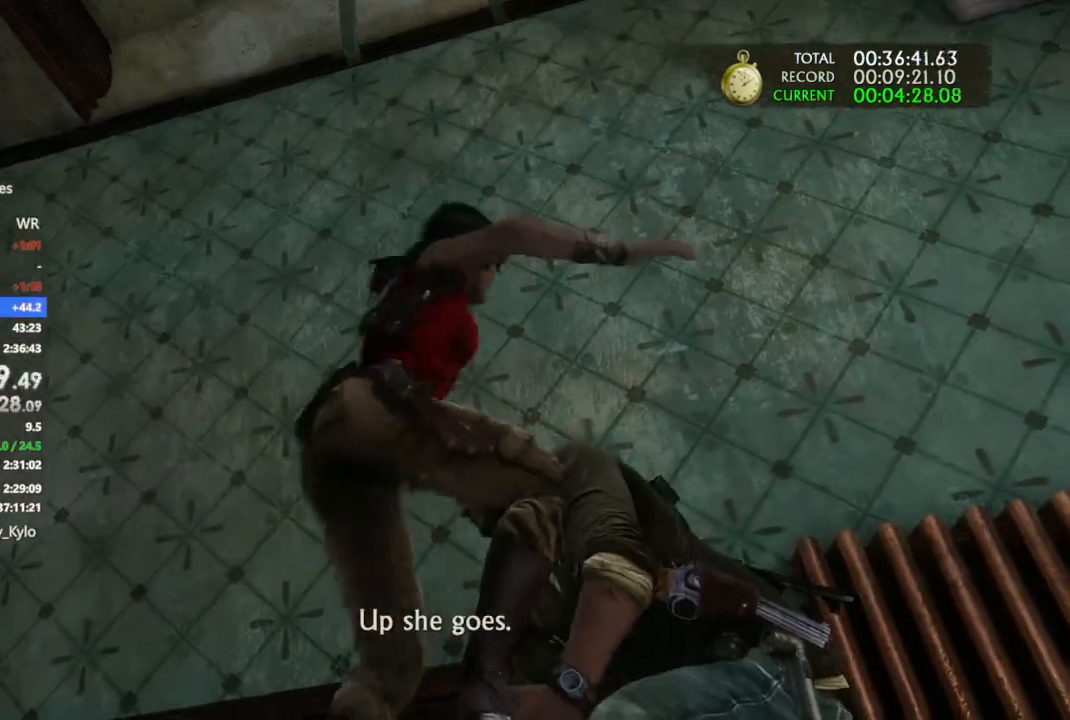
{"buttons": [], "left_stick": "down-left", "right_stick": "center", "events": [[133, "TRIANGLE", "up"], [200, "left_stick", "down-left"]]}
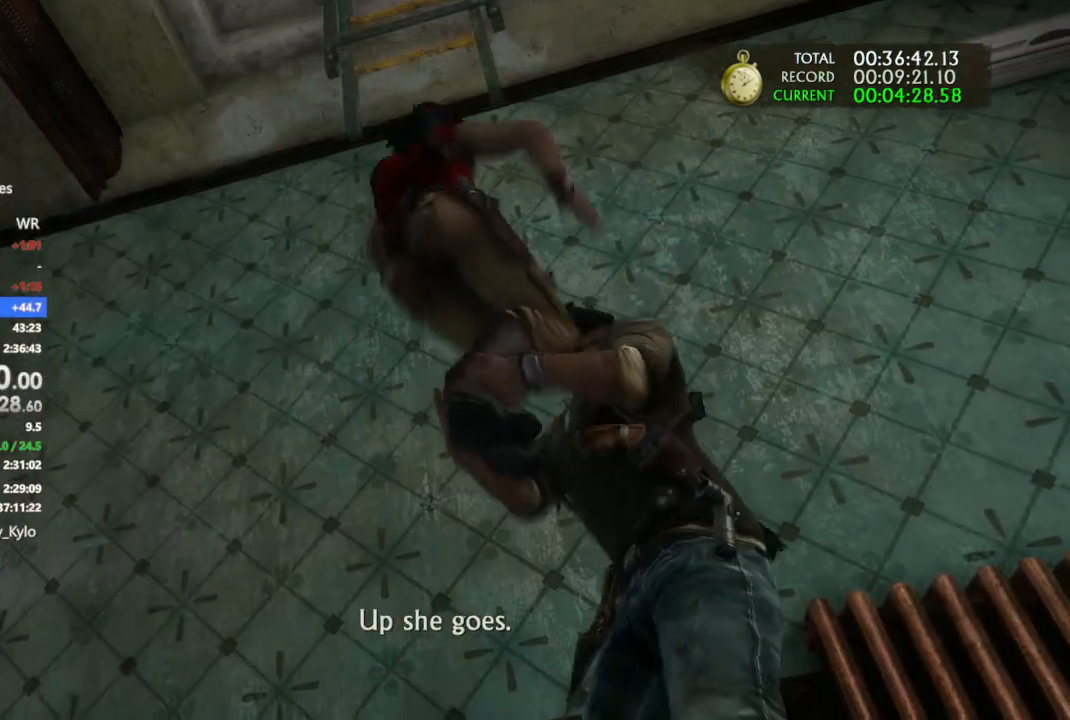
{"buttons": [], "left_stick": "down-left", "right_stick": "center", "events": []}
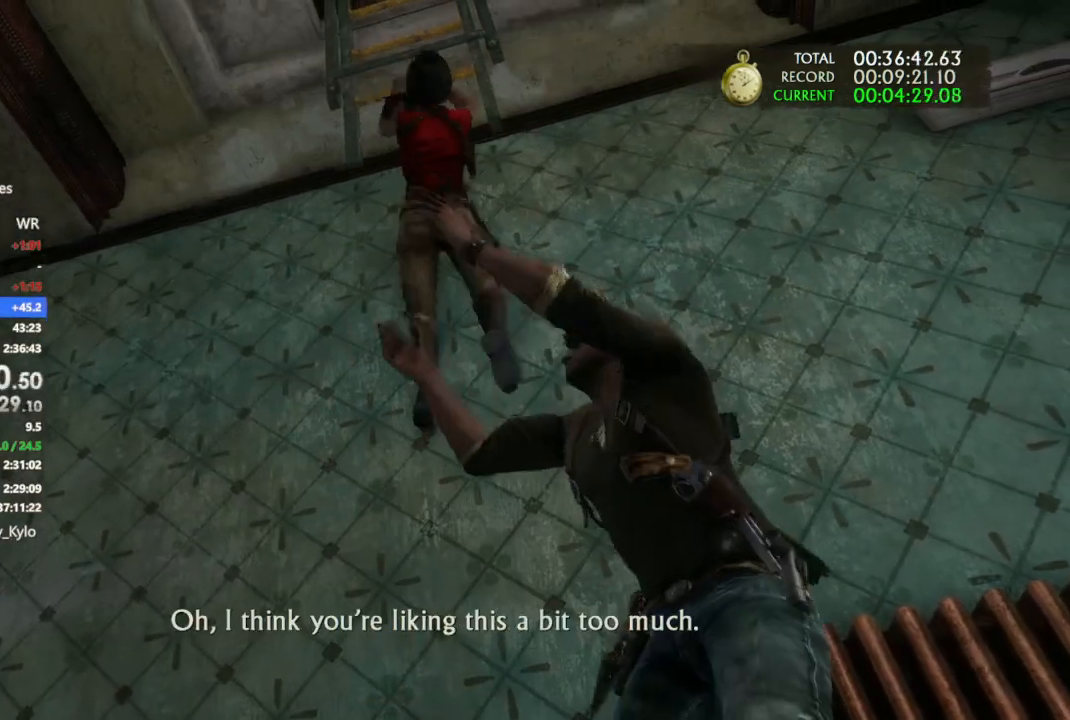
{"buttons": [], "left_stick": "down-left", "right_stick": "center", "events": []}
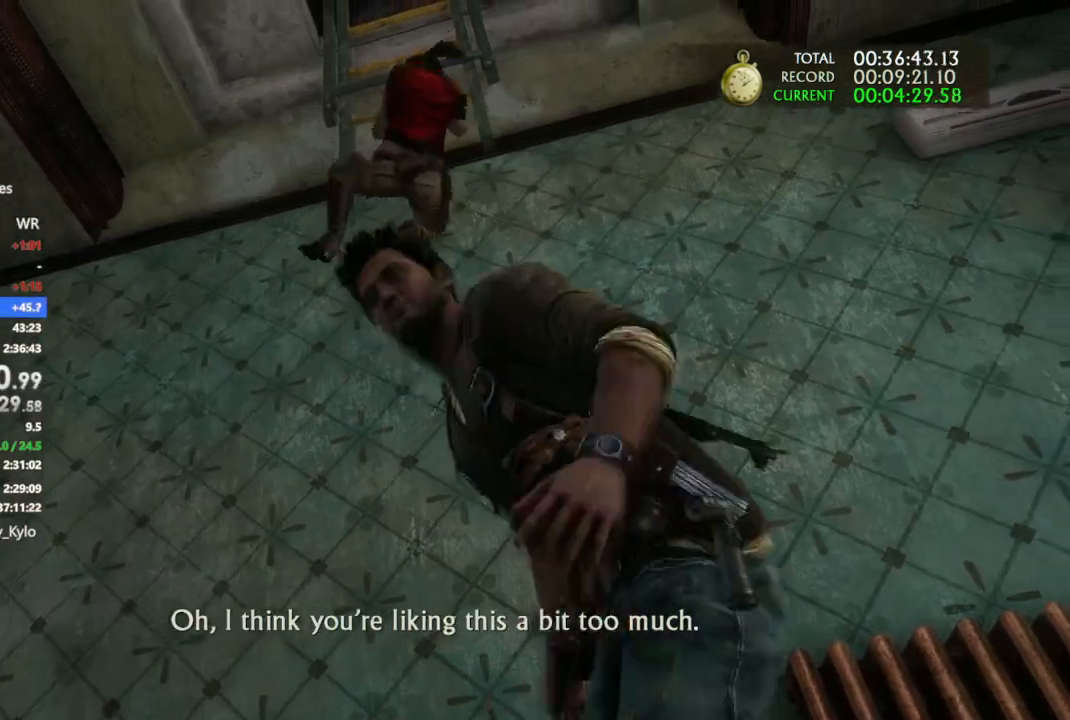
{"buttons": [], "left_stick": "center", "right_stick": "center", "events": [[300, "left_stick", "center"]]}
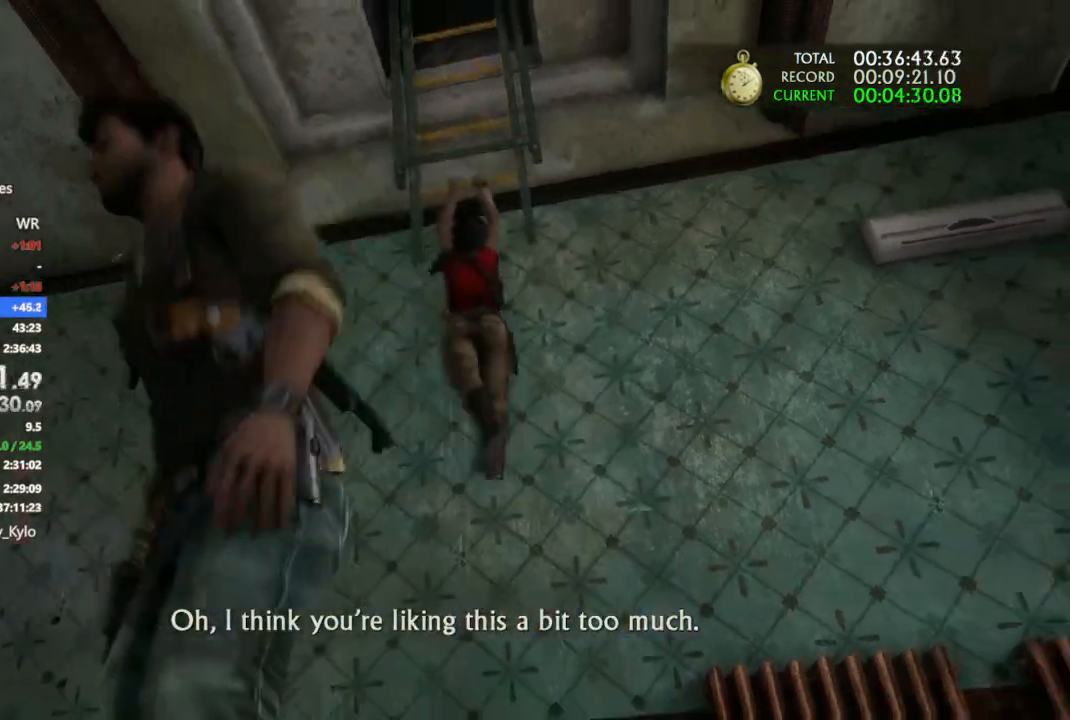
{"buttons": [], "left_stick": "center", "right_stick": "center", "events": [[67, "DPAD_LEFT", "down"], [133, "DPAD_LEFT", "up"], [233, "DPAD_RIGHT", "down"], [367, "DPAD_RIGHT", "up"]]}
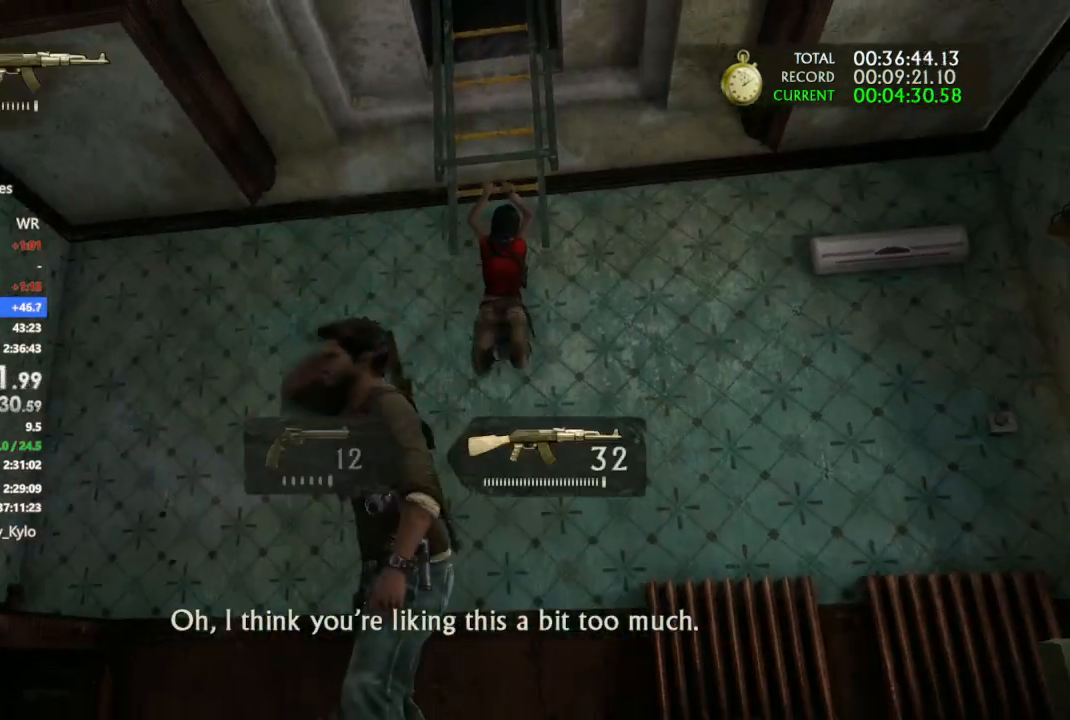
{"buttons": ["DPAD_LEFT"], "left_stick": "center", "right_stick": "center", "events": [[433, "DPAD_LEFT", "down"]]}
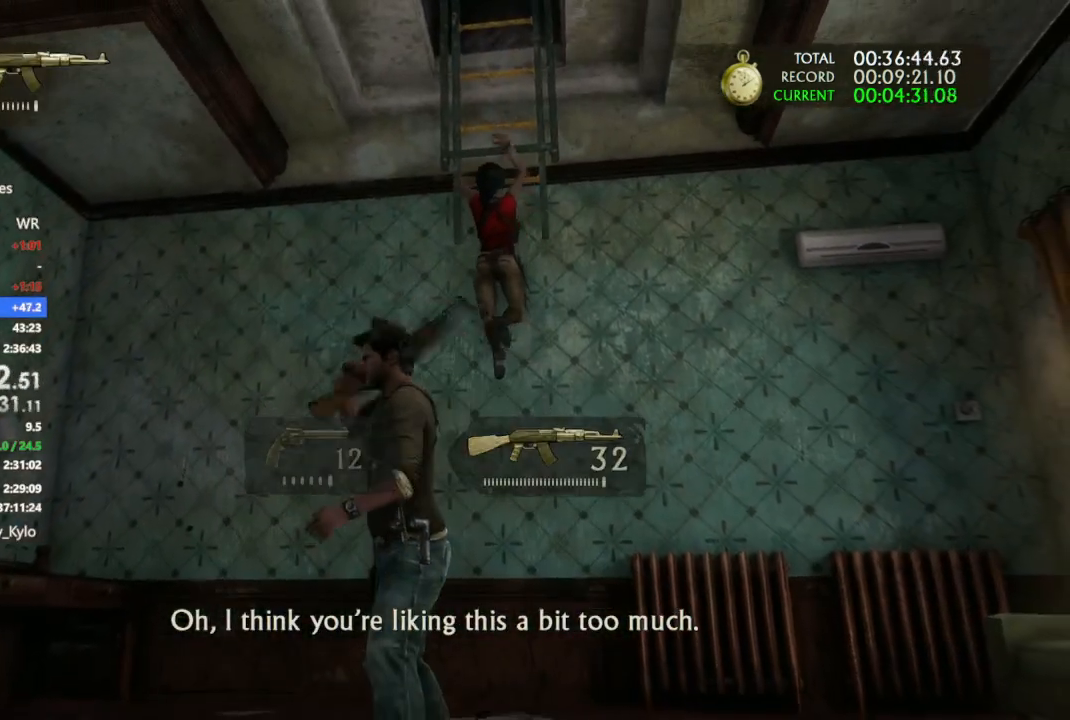
{"buttons": [], "left_stick": "center", "right_stick": "center", "events": [[33, "DPAD_LEFT", "up"], [300, "DPAD_RIGHT", "down"], [400, "DPAD_RIGHT", "up"]]}
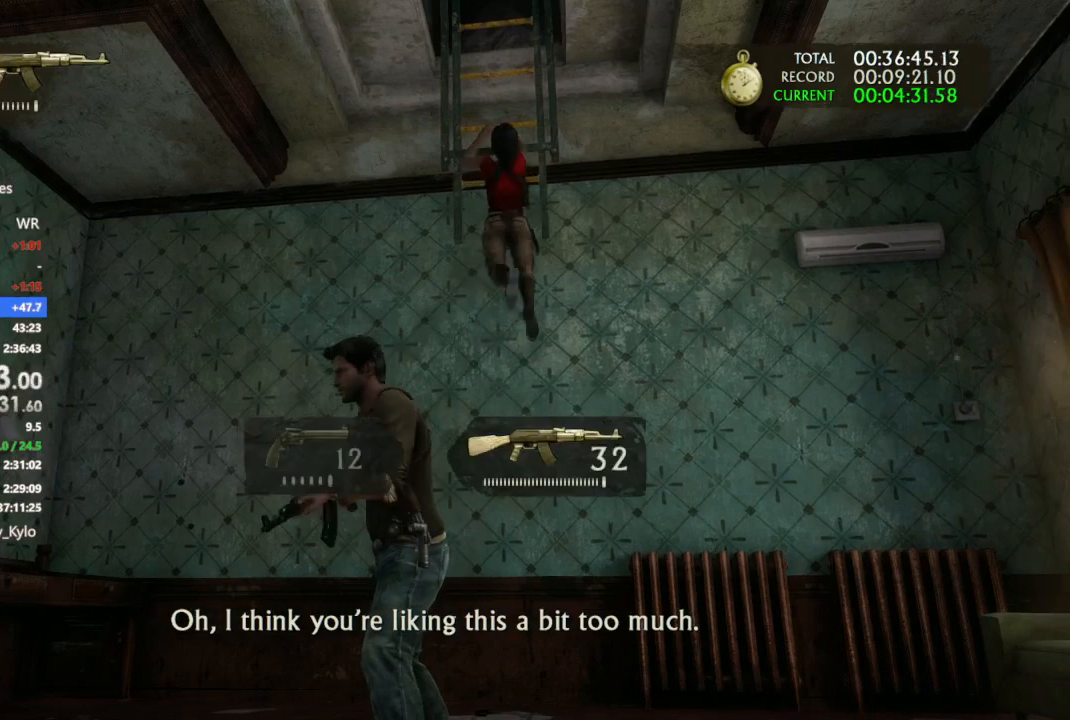
{"buttons": [], "left_stick": "center", "right_stick": "center", "events": []}
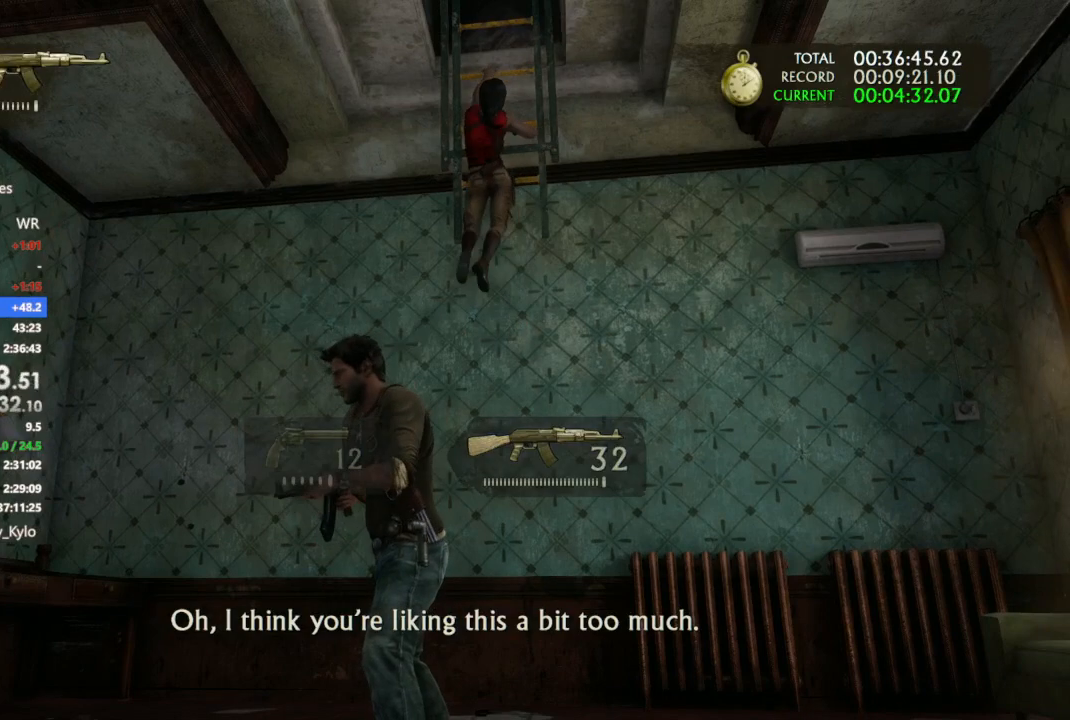
{"buttons": [], "left_stick": "center", "right_stick": "center", "events": []}